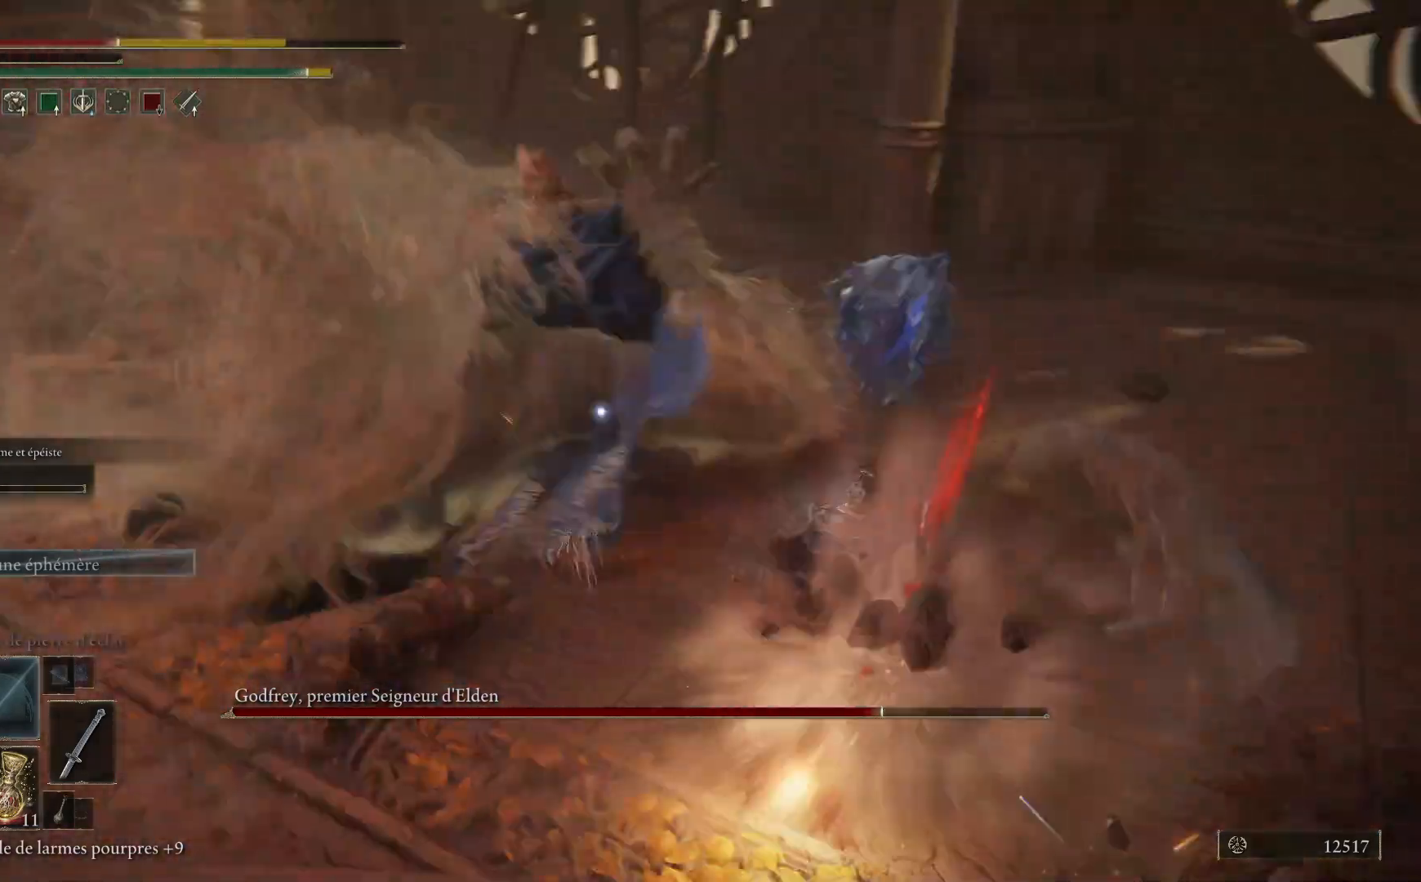
Gameplay with a controller (Xbox layout); each line is a JSON object with the inputs held at the frame after it. "events" lists button and stick changes between this image and that frame as [ms after this image, input, new state], when the widget could be followed in between.
{"buttons": [], "left_stick": "center", "right_stick": "center", "events": [[150, "left_stick", "up"], [467, "left_stick", "center"]]}
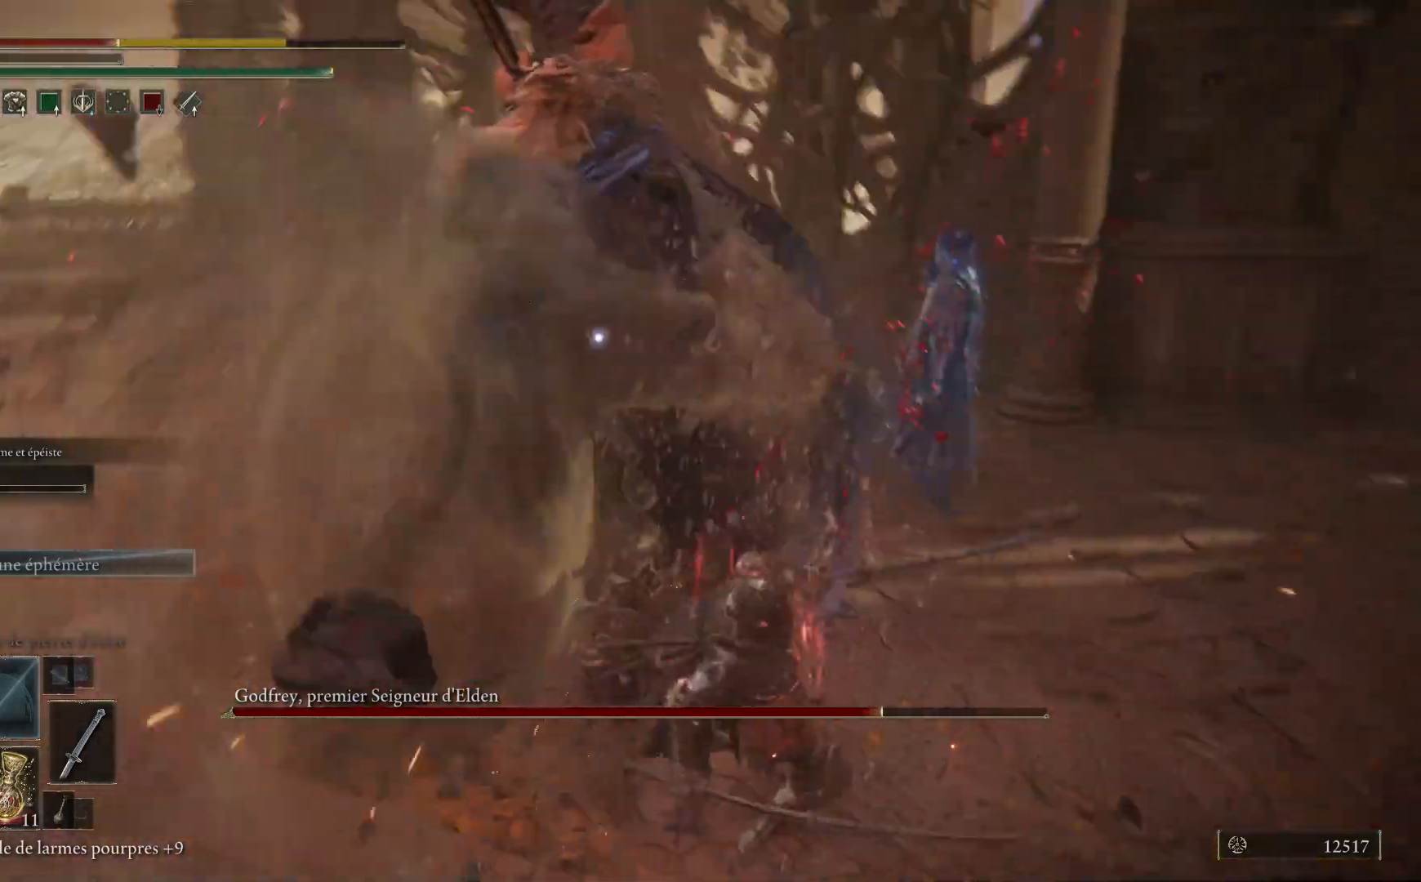
{"buttons": [], "left_stick": "down-left", "right_stick": "center", "events": [[50, "left_stick", "down"], [133, "B", "down"], [283, "B", "up"], [283, "left_stick", "down-left"]]}
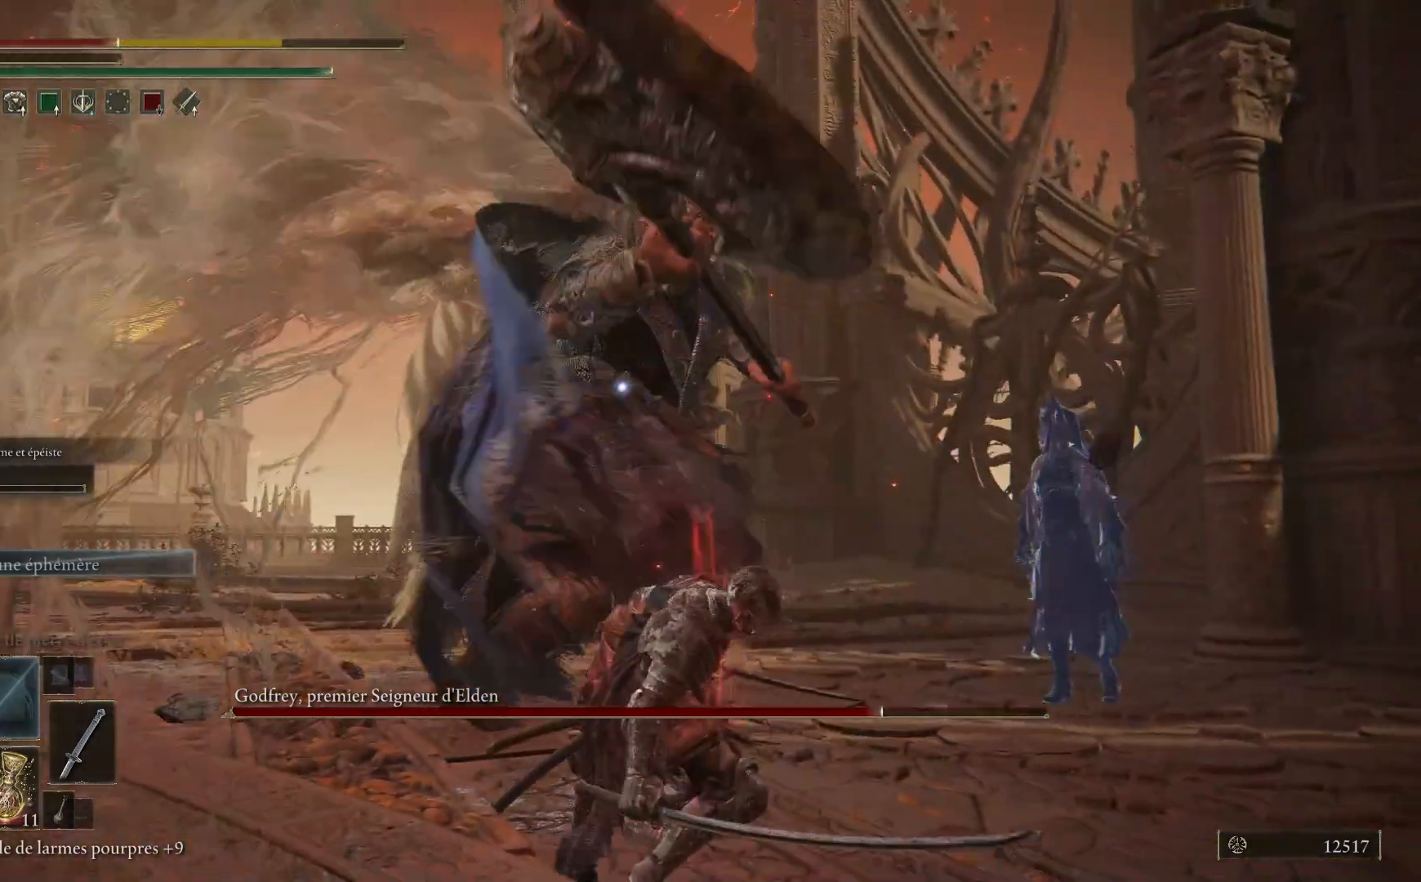
{"buttons": [], "left_stick": "down-left", "right_stick": "center", "events": []}
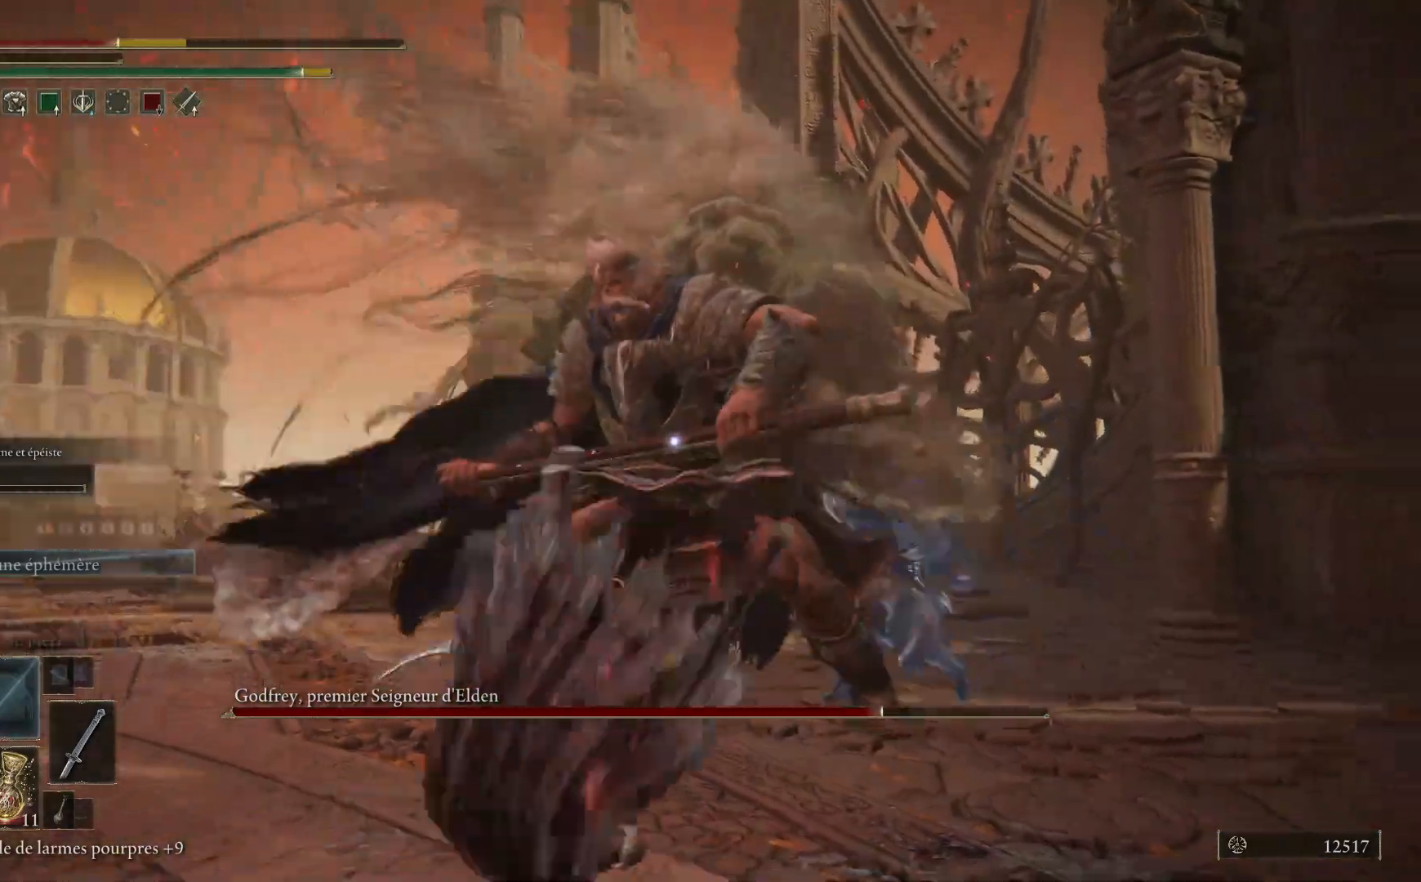
{"buttons": [], "left_stick": "down-left", "right_stick": "center", "events": [[100, "B", "down"], [267, "B", "up"]]}
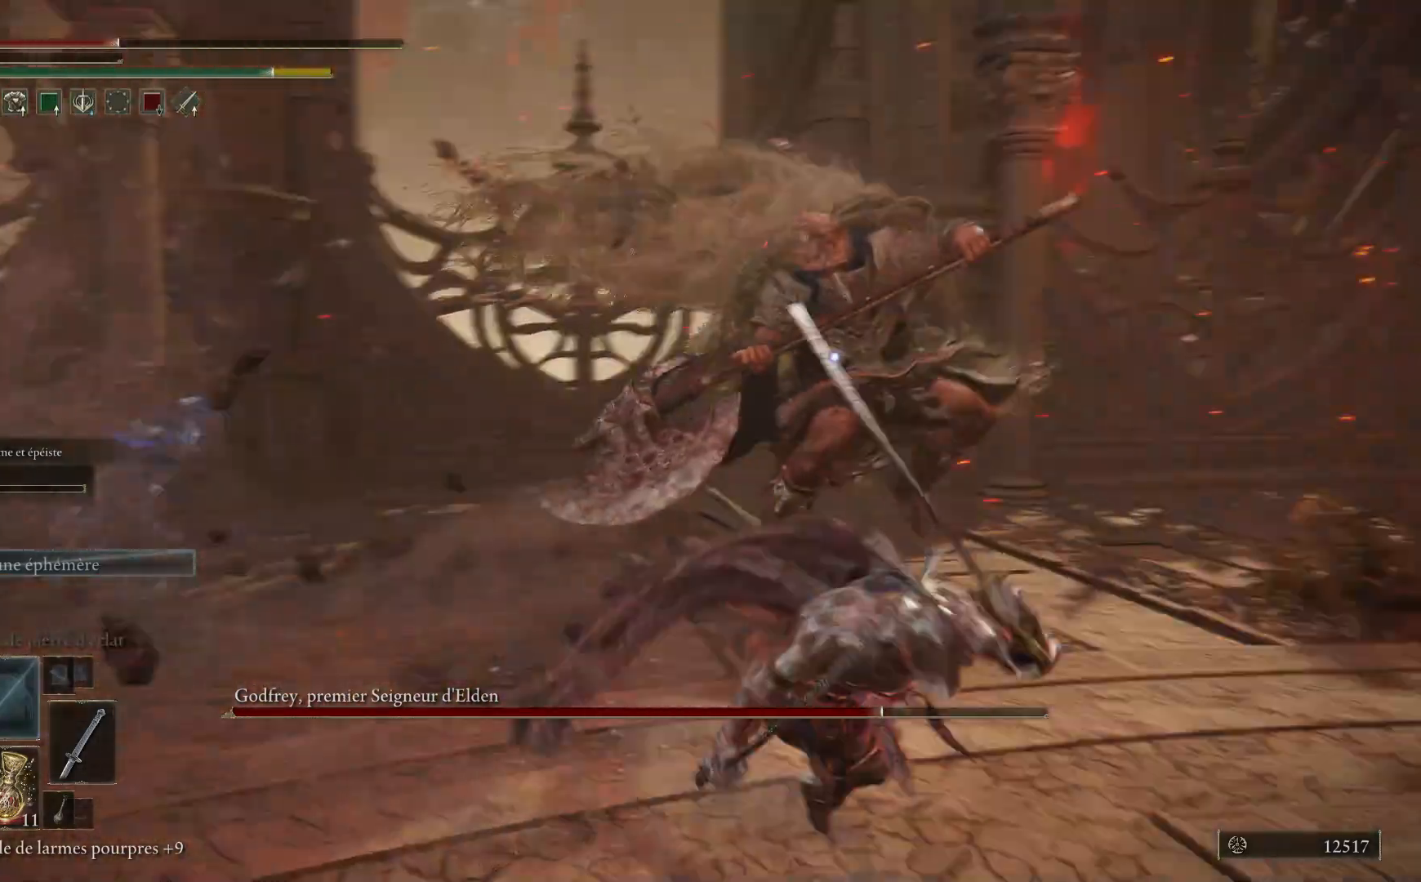
{"buttons": ["B"], "left_stick": "down-left", "right_stick": "center", "events": [[383, "B", "down"]]}
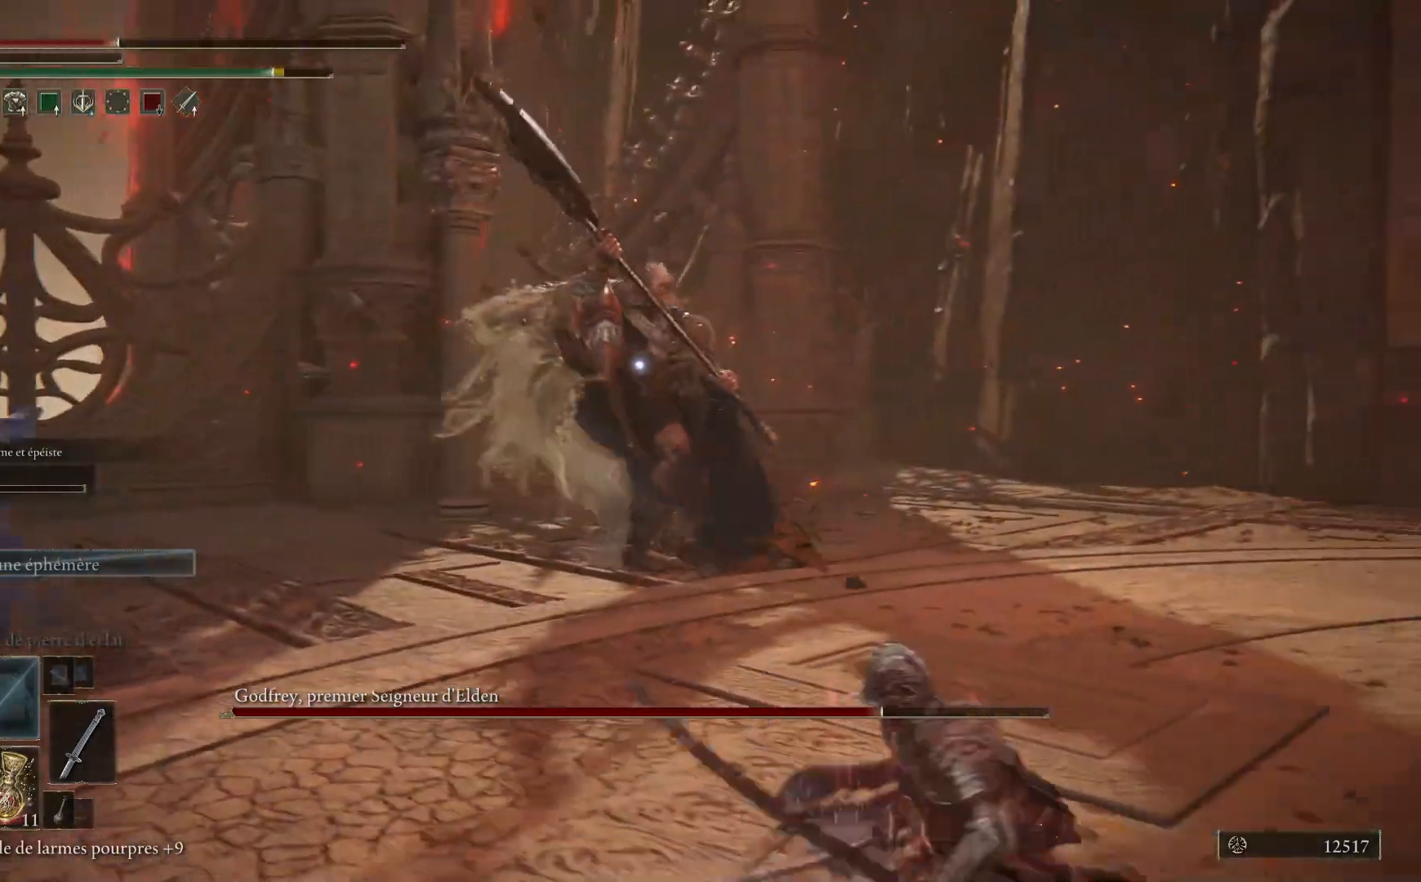
{"buttons": [], "left_stick": "down", "right_stick": "center", "events": [[33, "B", "up"], [317, "left_stick", "down"]]}
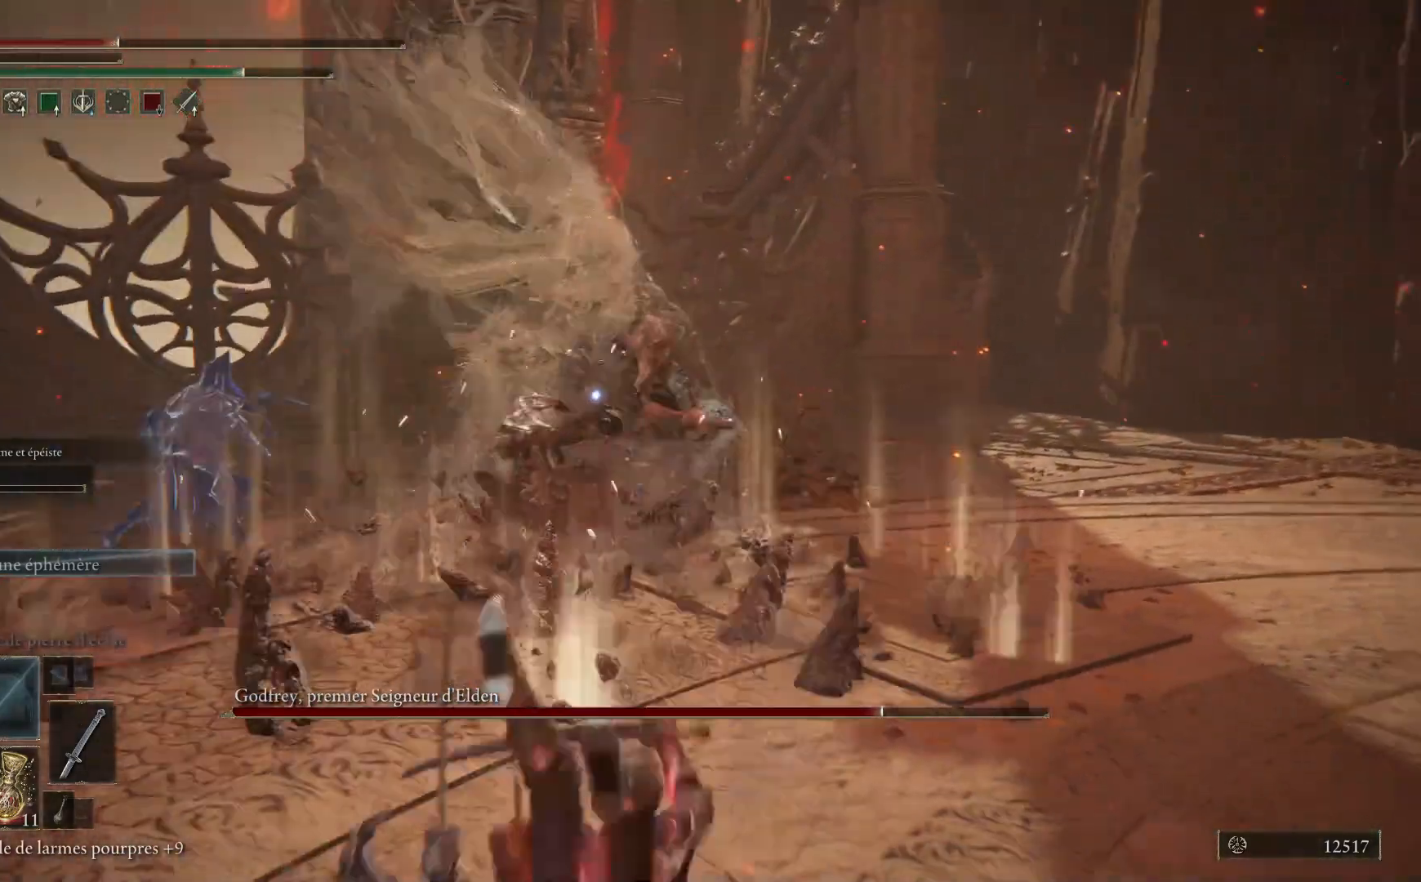
{"buttons": [], "left_stick": "down", "right_stick": "center", "events": []}
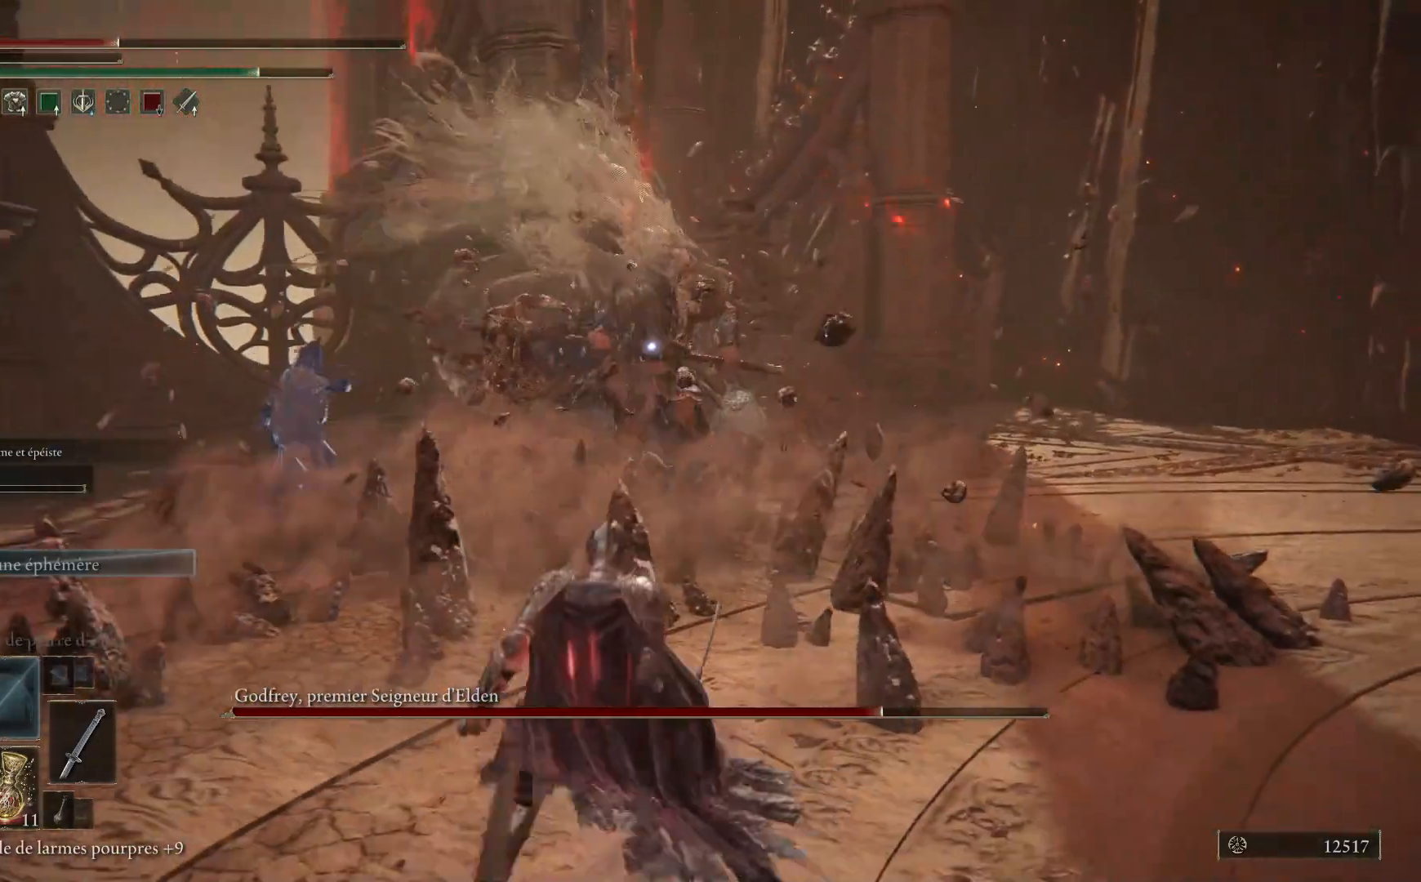
{"buttons": [], "left_stick": "down", "right_stick": "center", "events": [[50, "B", "down"], [183, "B", "up"]]}
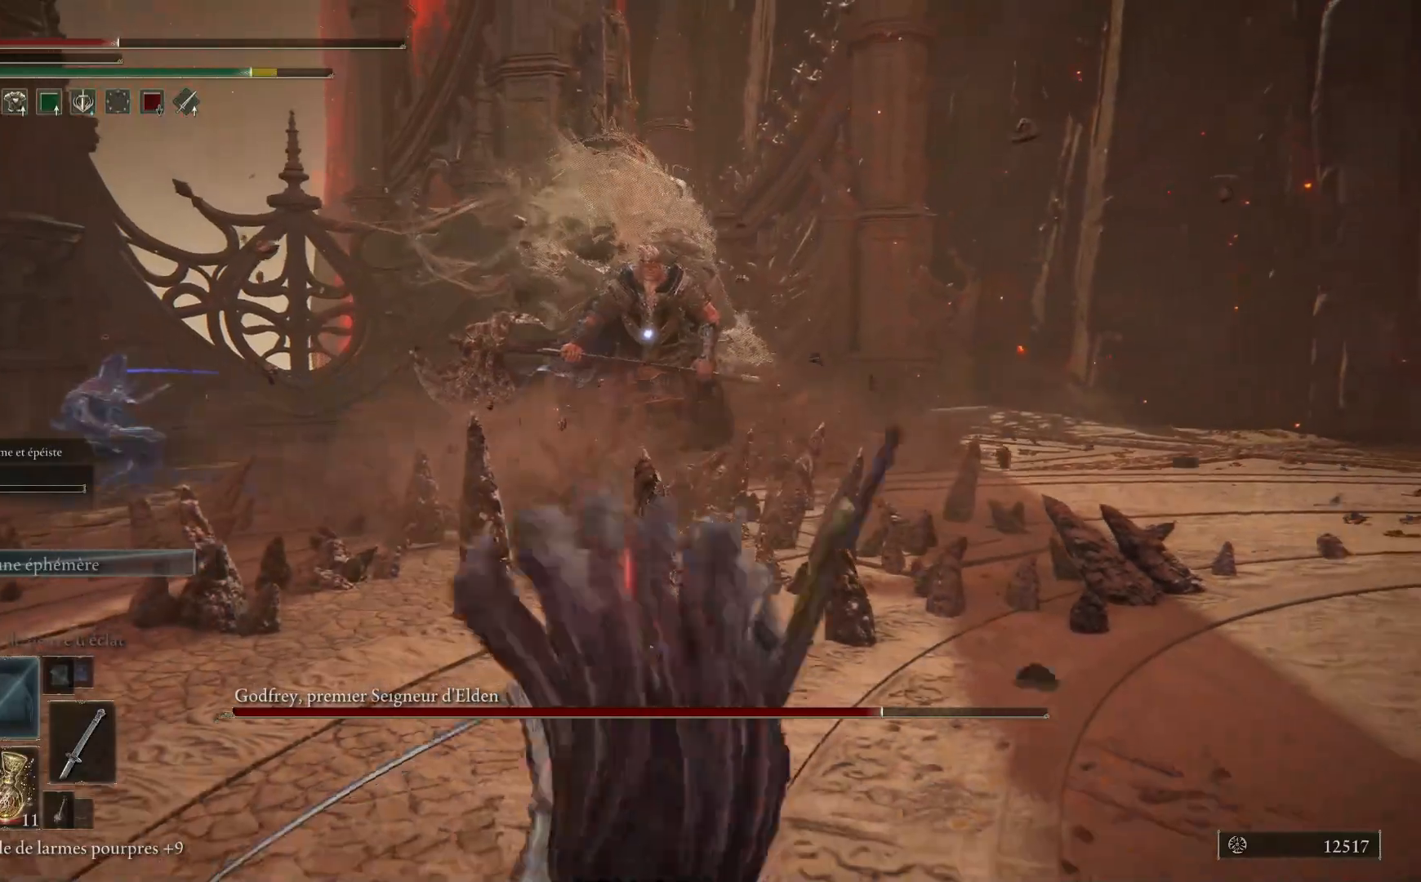
{"buttons": [], "left_stick": "down", "right_stick": "center", "events": [[367, "X", "down"], [467, "X", "up"]]}
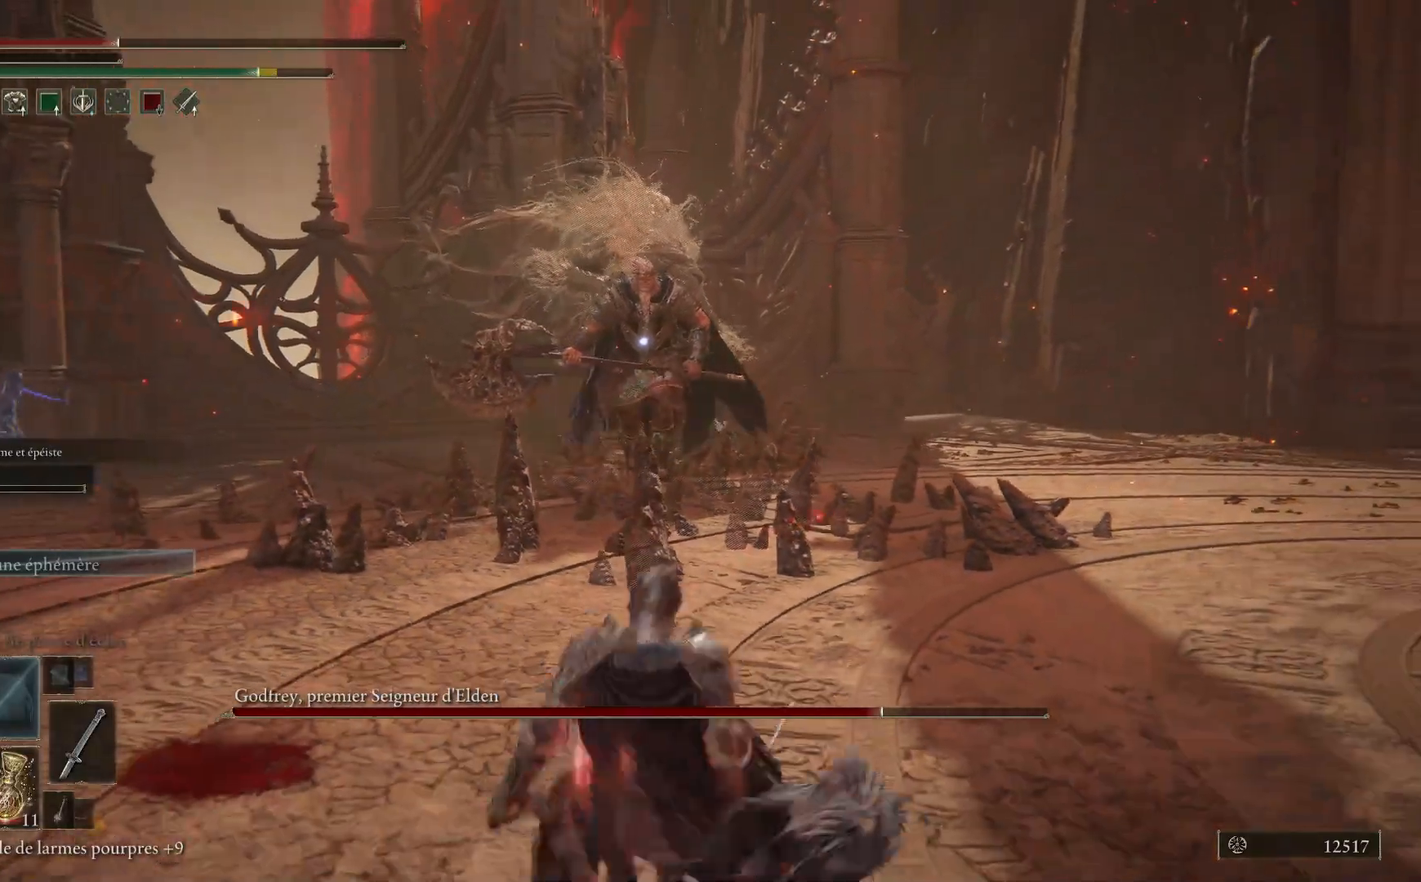
{"buttons": [], "left_stick": "right", "right_stick": "center", "events": [[83, "left_stick", "down-right"], [450, "left_stick", "right"]]}
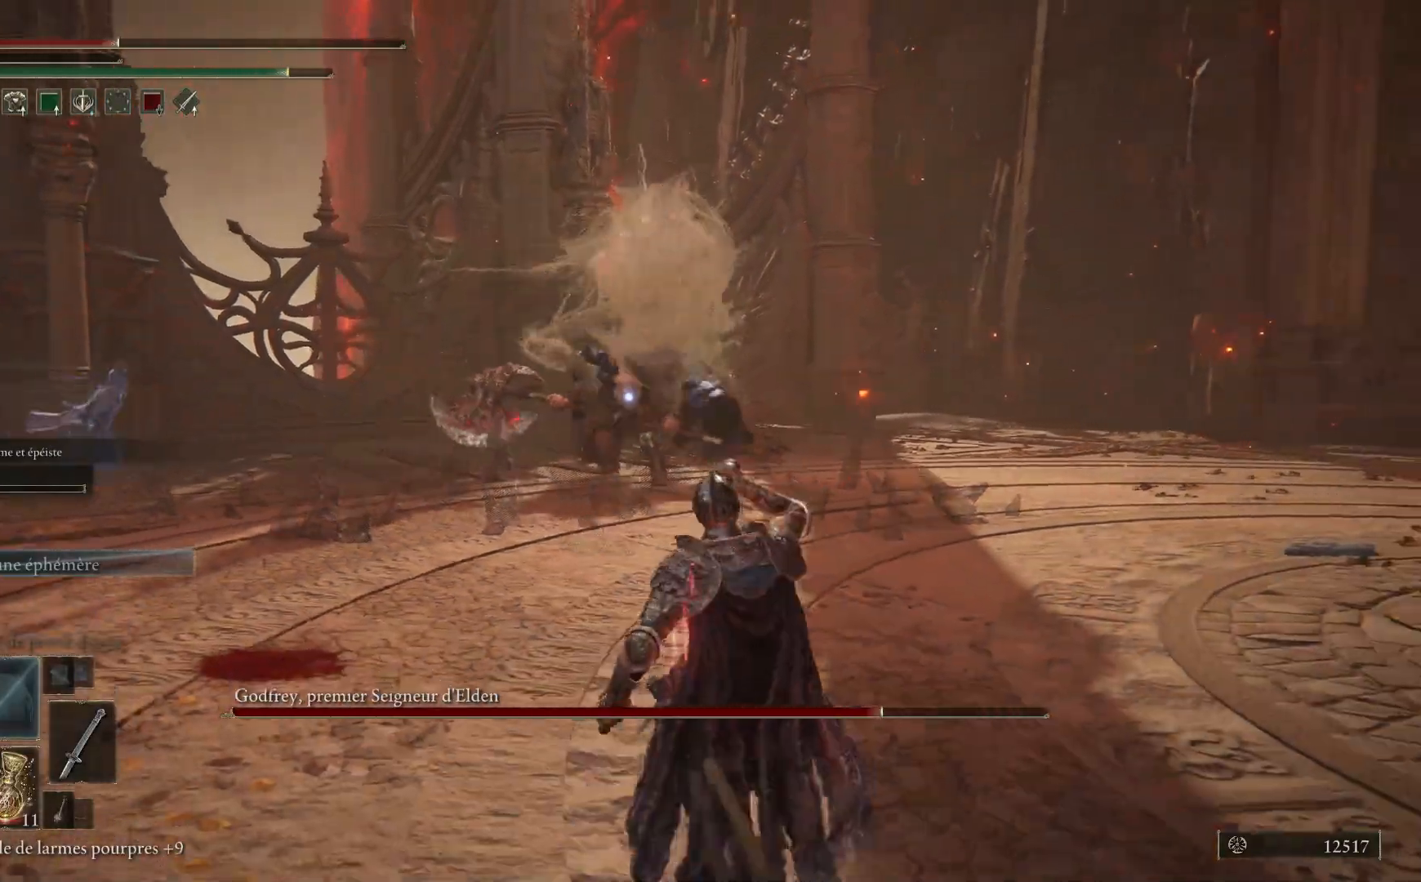
{"buttons": ["B"], "left_stick": "right", "right_stick": "center", "events": [[300, "B", "down"]]}
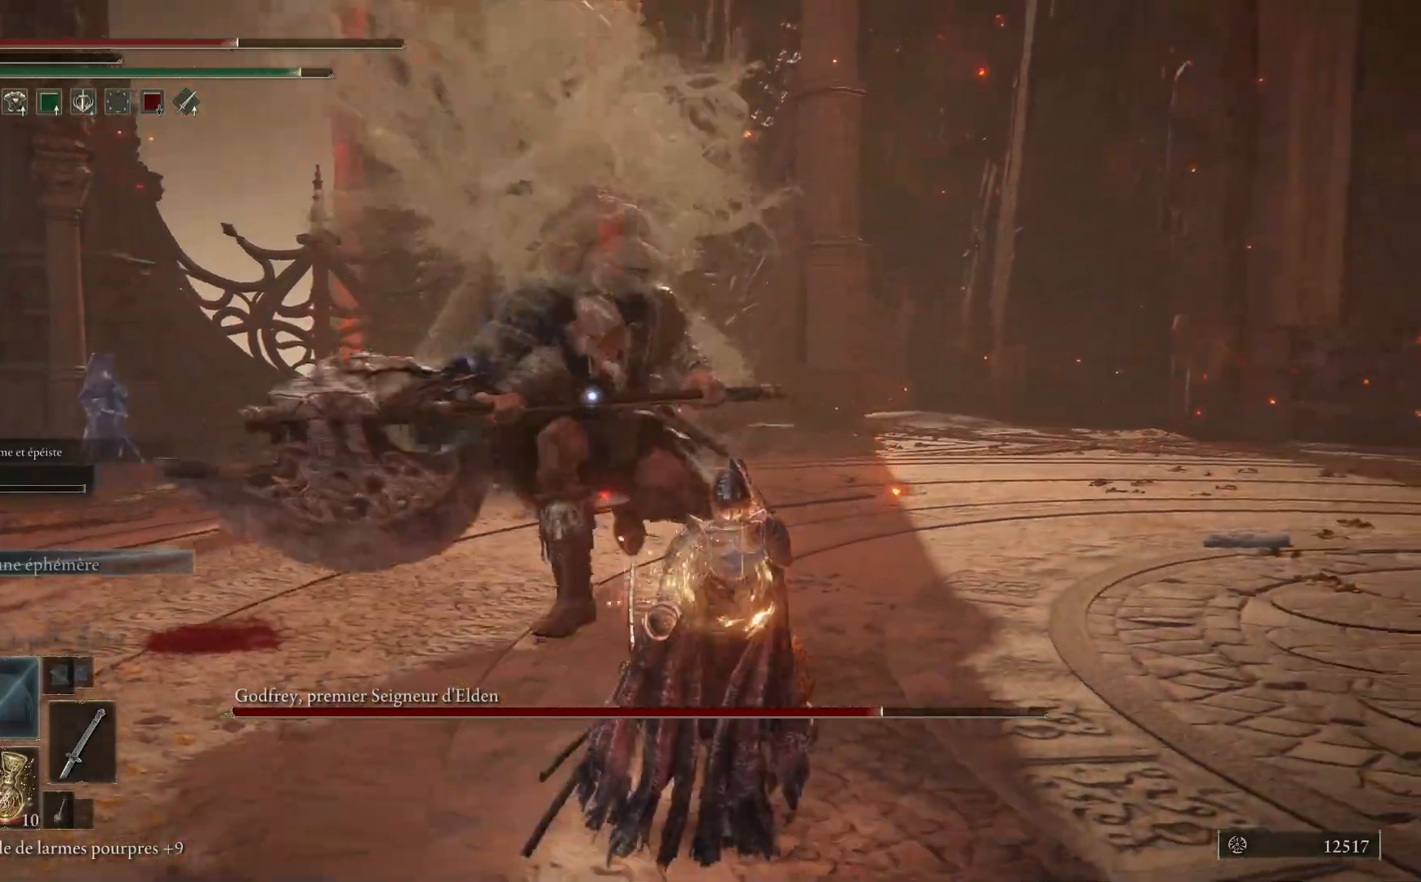
{"buttons": [], "left_stick": "up-right", "right_stick": "center", "events": [[17, "B", "up"], [150, "B", "down"], [150, "left_stick", "up-right"], [267, "B", "up"], [317, "B", "down"], [450, "B", "up"]]}
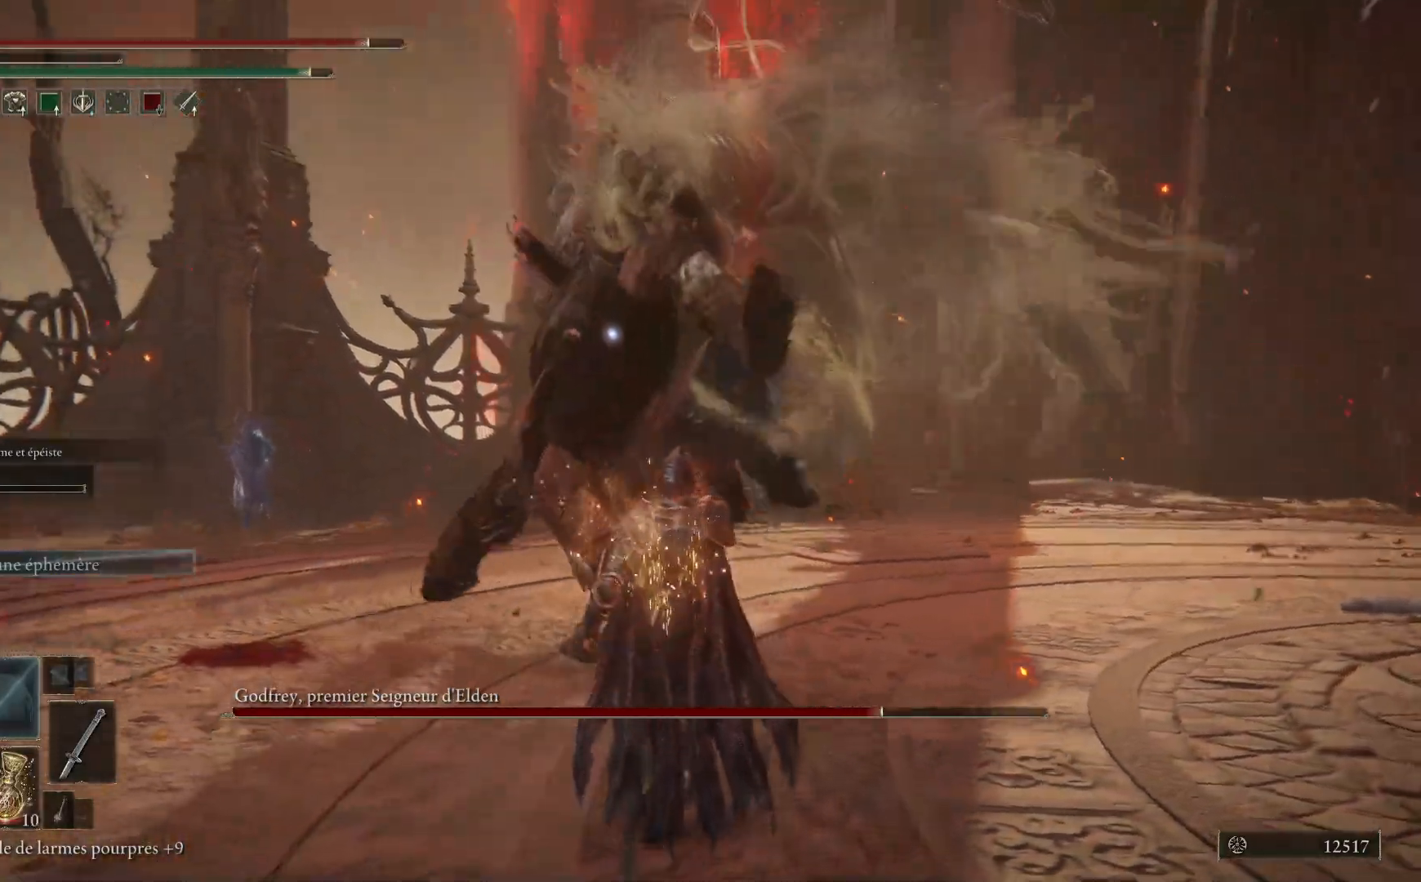
{"buttons": [], "left_stick": "up-right", "right_stick": "center", "events": [[17, "B", "down"], [300, "B", "up"]]}
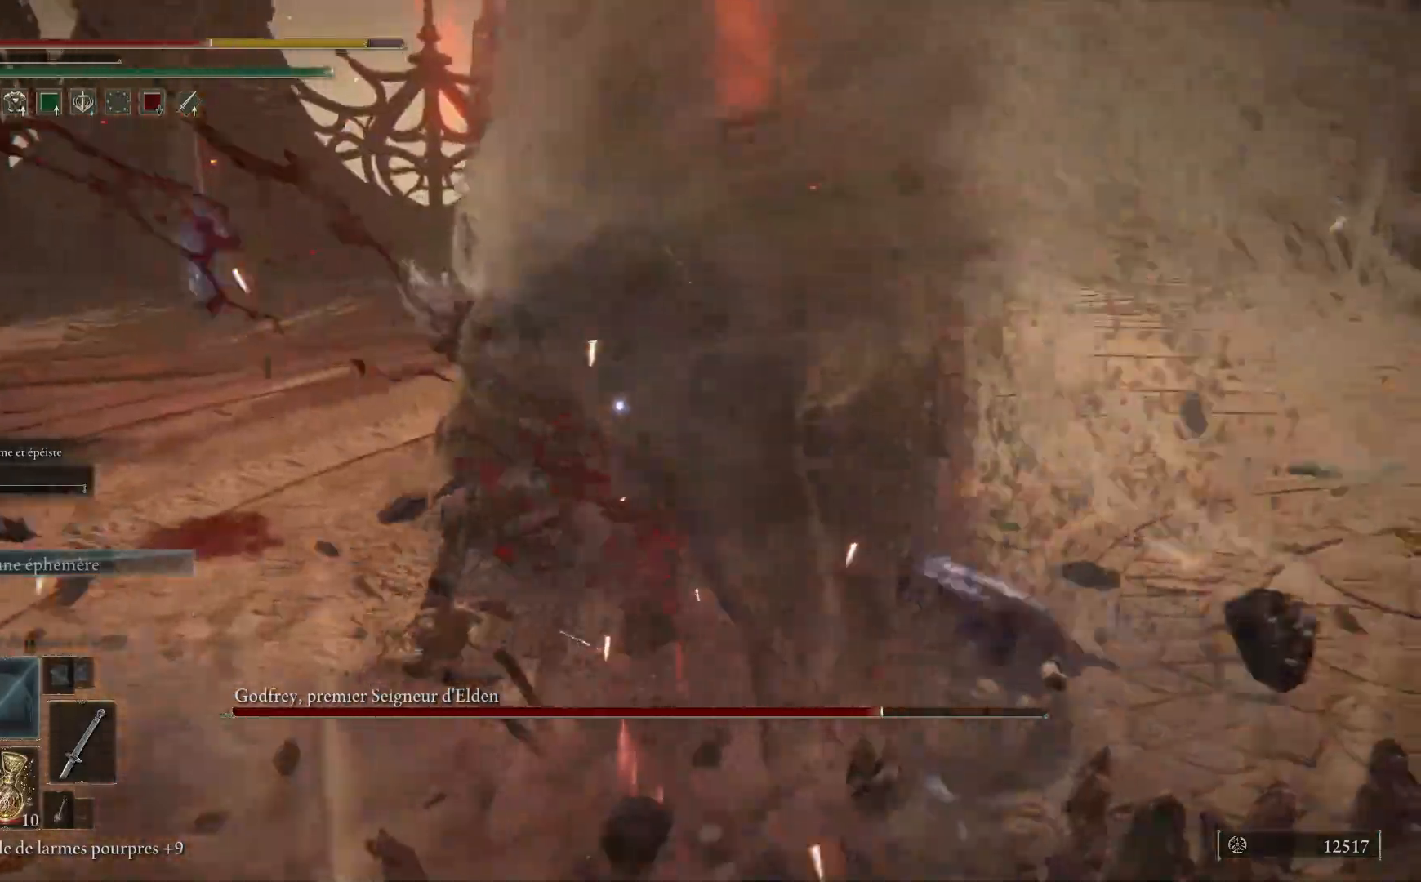
{"buttons": [], "left_stick": "up-right", "right_stick": "center", "events": [[150, "B", "down"], [300, "B", "up"]]}
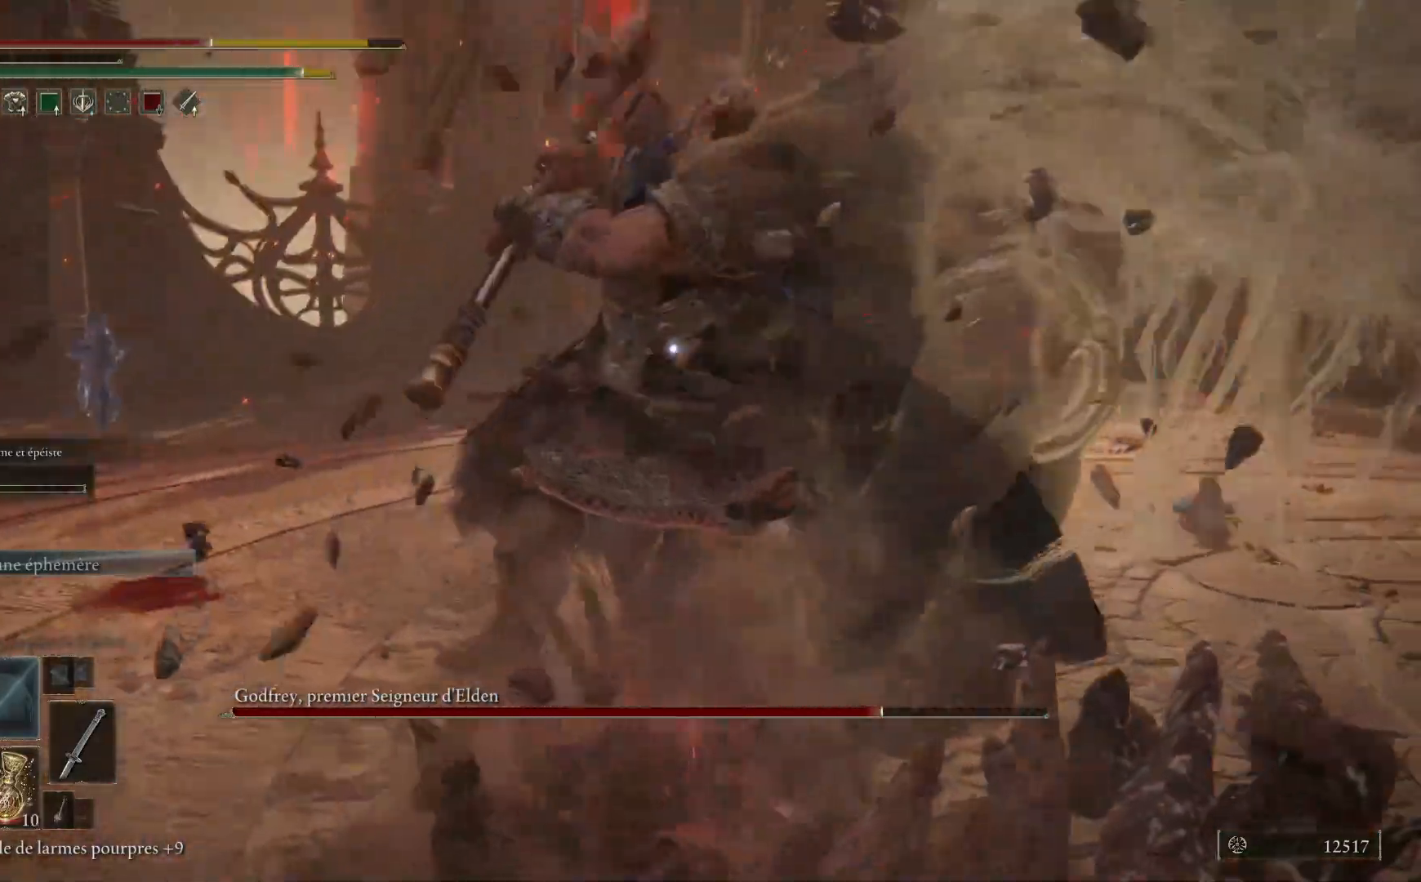
{"buttons": [], "left_stick": "up", "right_stick": "center", "events": [[217, "B", "down"], [250, "left_stick", "up"], [383, "B", "up"]]}
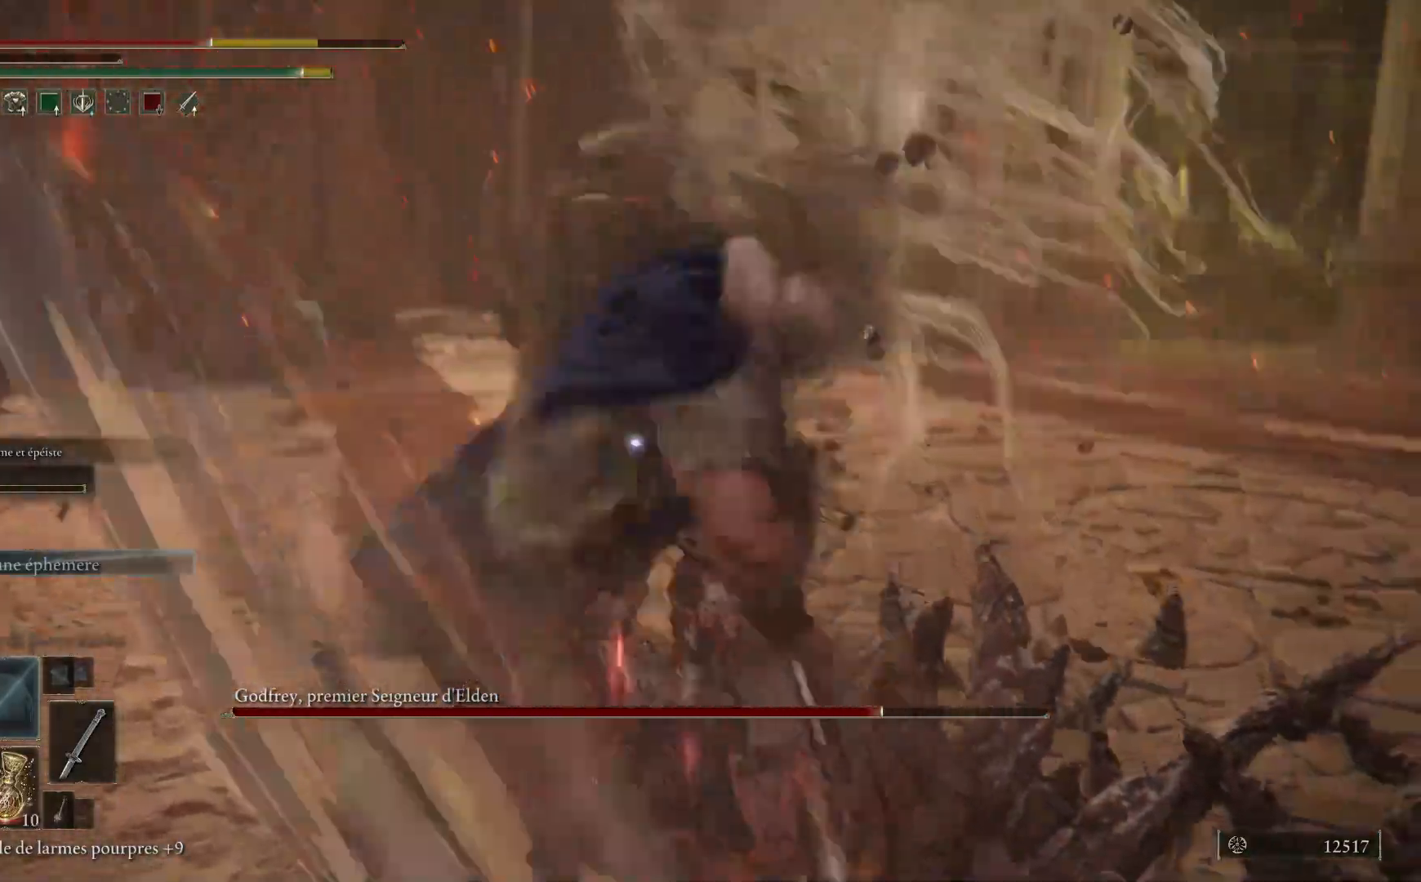
{"buttons": [], "left_stick": "up", "right_stick": "center", "events": []}
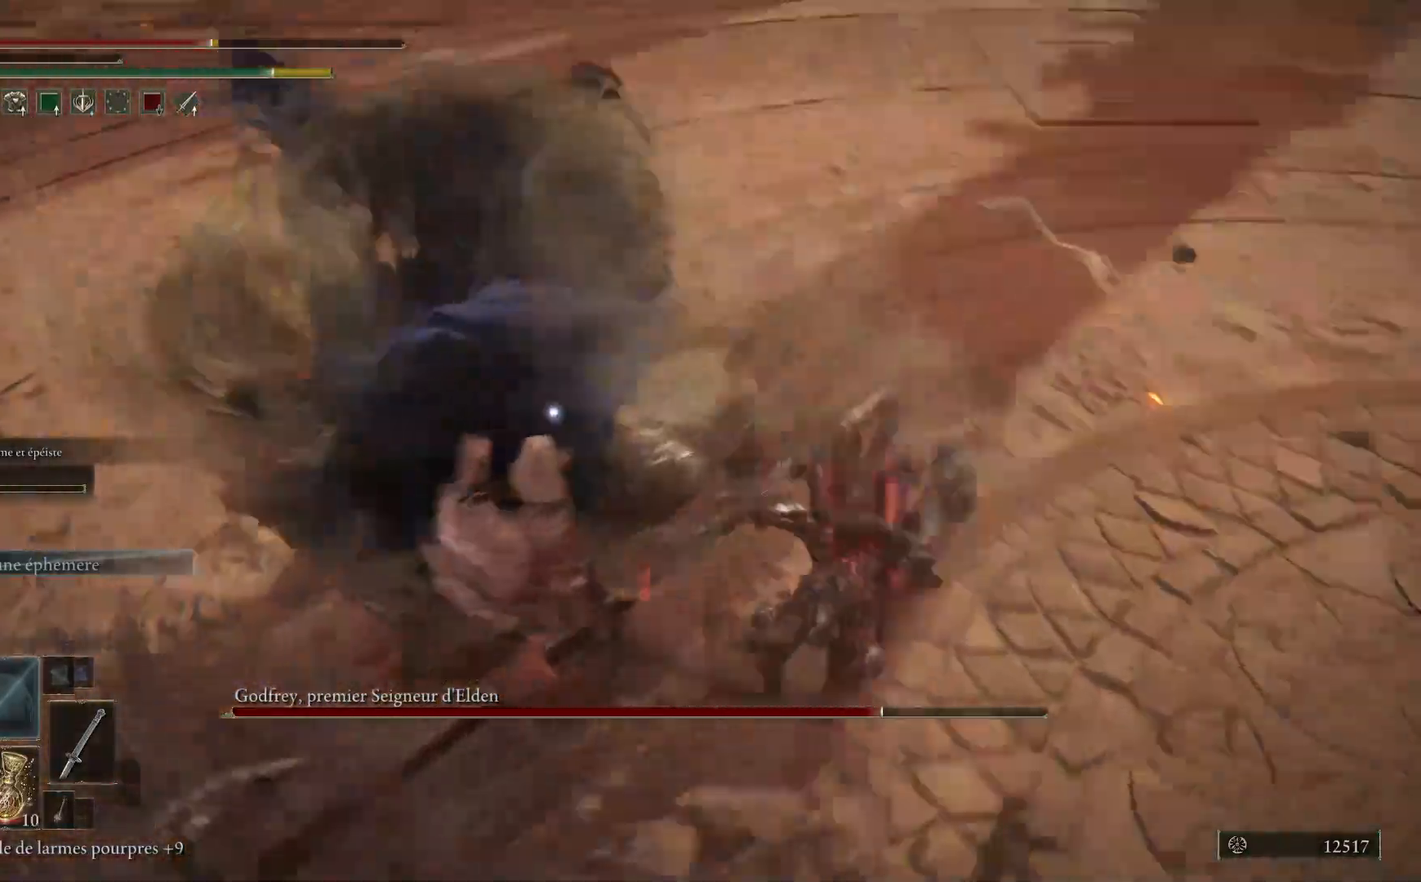
{"buttons": ["L1"], "left_stick": "up", "right_stick": "center", "events": [[17, "L1", "down"], [133, "L1", "up"], [233, "L1", "down"], [367, "L1", "up"], [433, "L1", "down"]]}
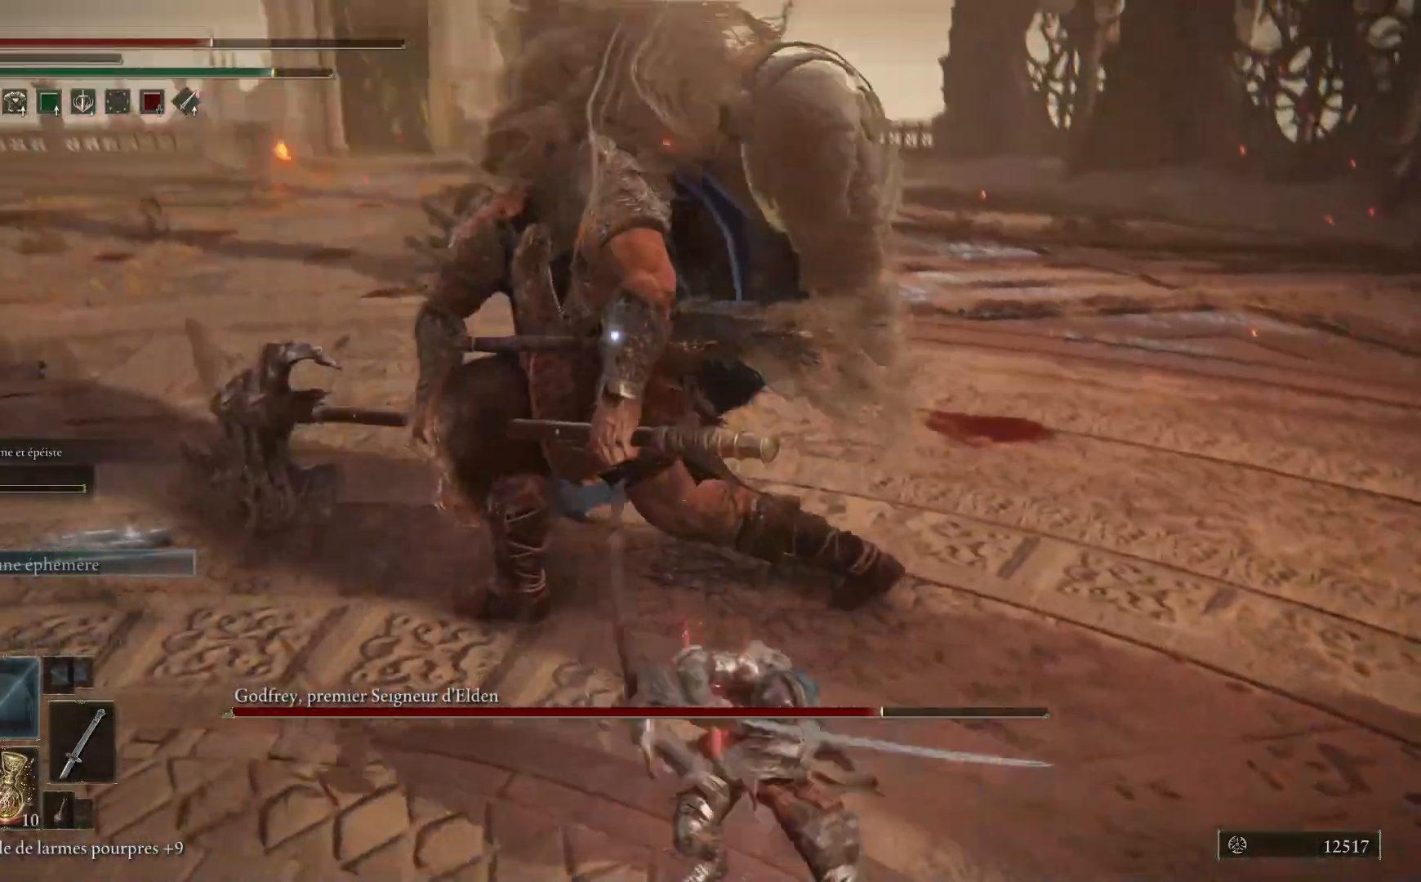
{"buttons": [], "left_stick": "up", "right_stick": "center", "events": [[50, "L1", "up"], [133, "L1", "down"], [233, "L1", "up"], [333, "L1", "down"], [450, "L1", "up"]]}
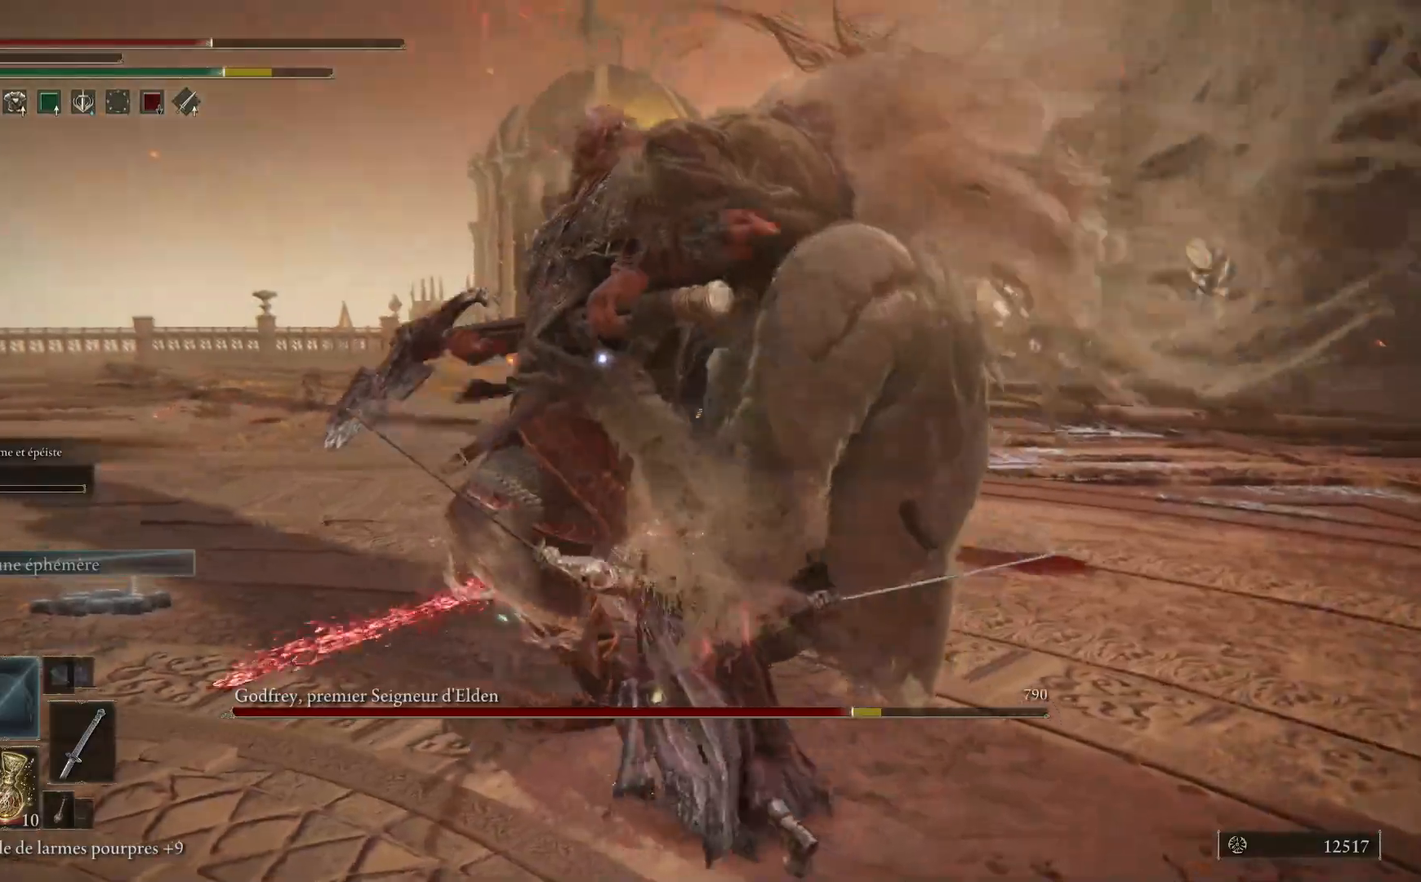
{"buttons": ["L1"], "left_stick": "up", "right_stick": "center", "events": [[50, "L1", "down"], [167, "L1", "up"], [250, "L1", "down"], [367, "L1", "up"], [433, "L1", "down"]]}
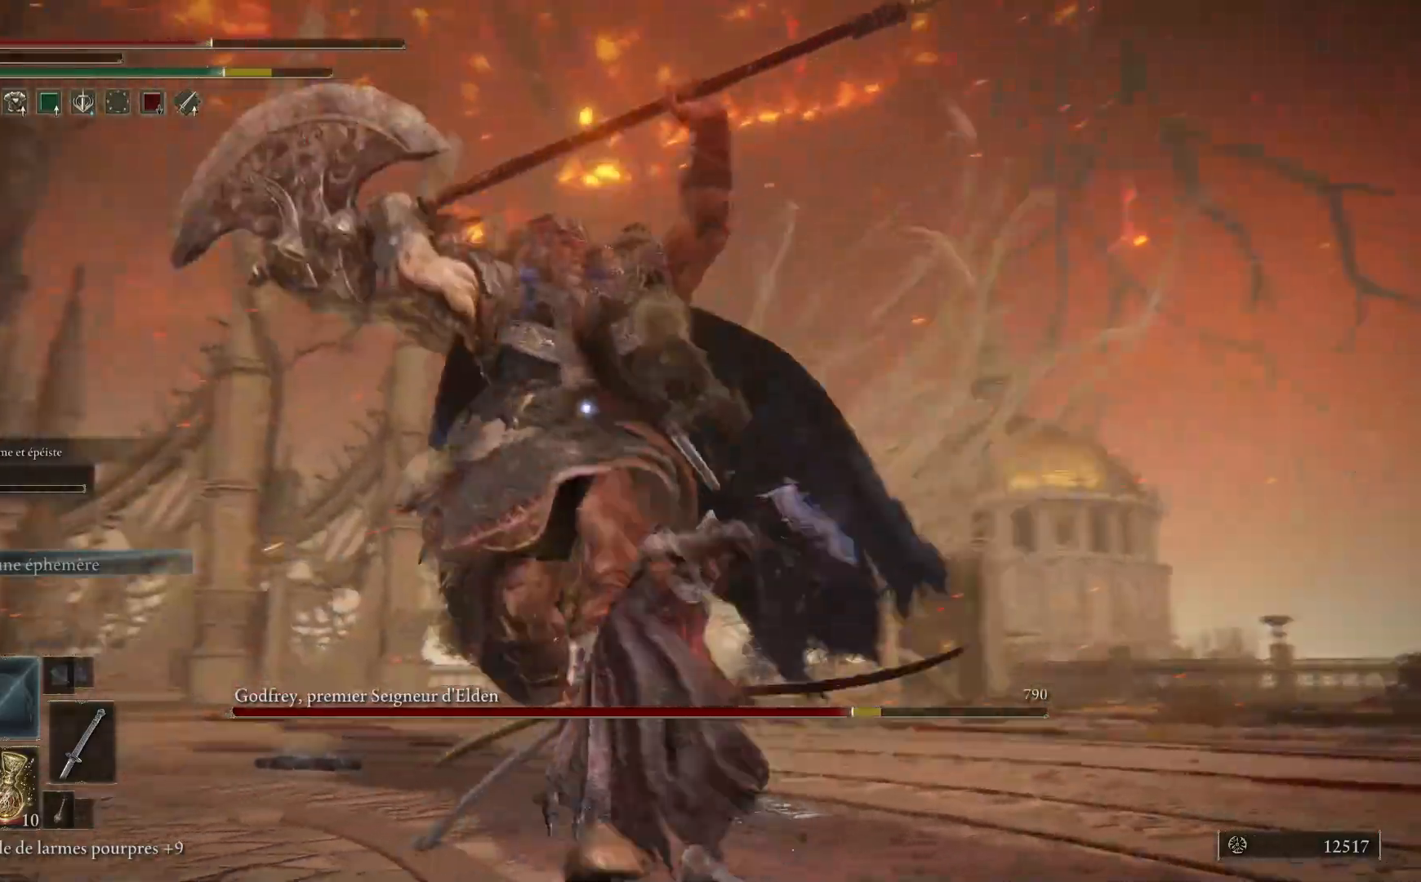
{"buttons": [], "left_stick": "up", "right_stick": "center", "events": [[67, "L1", "up"], [117, "L1", "down"], [250, "L1", "up"], [333, "L1", "down"], [450, "L1", "up"]]}
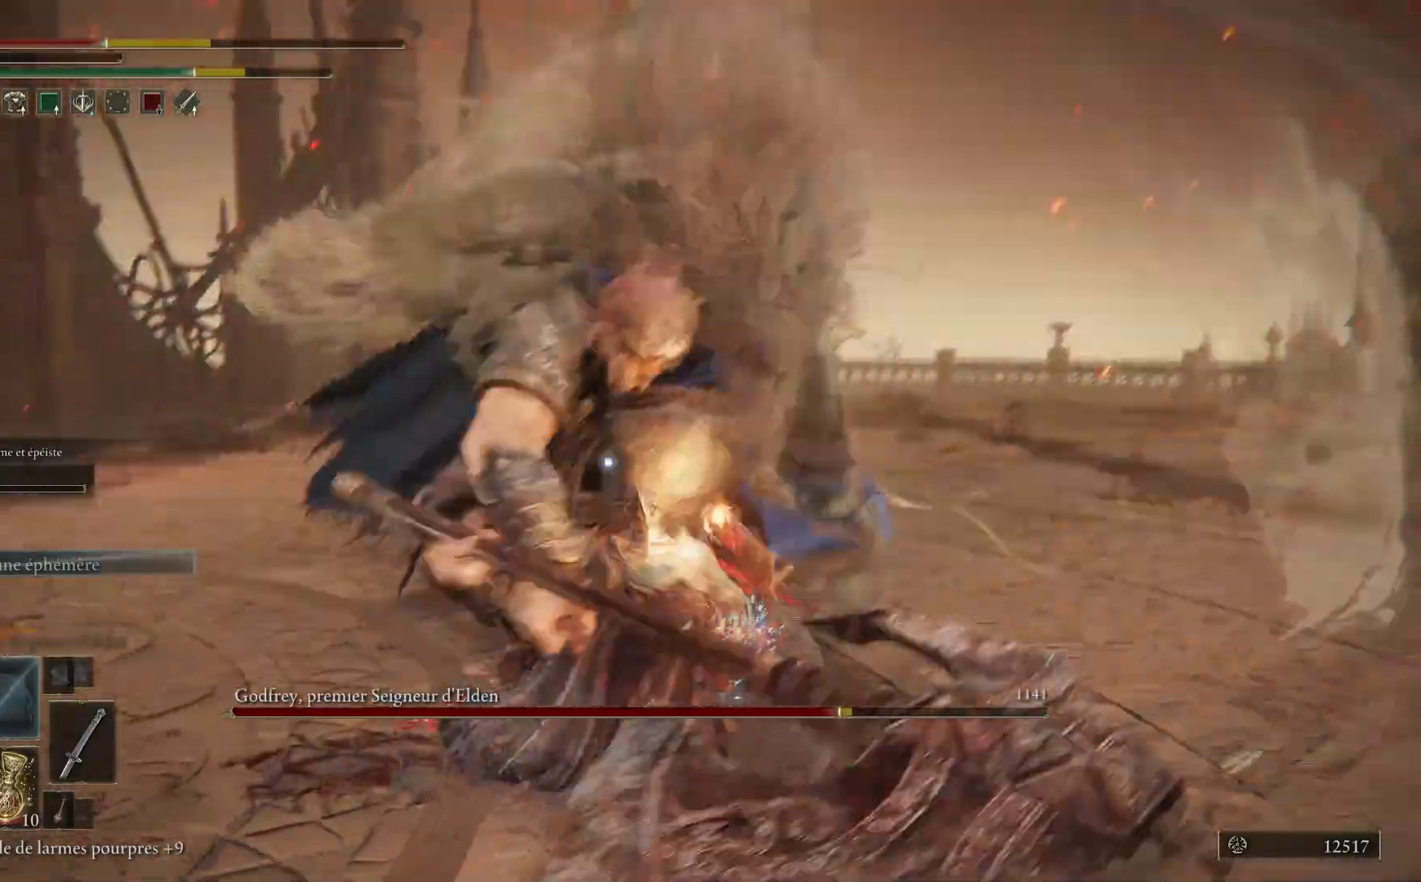
{"buttons": [], "left_stick": "right", "right_stick": "center", "events": [[17, "L1", "down"], [150, "L1", "up"], [217, "L1", "down"], [350, "L1", "up"], [400, "left_stick", "right"]]}
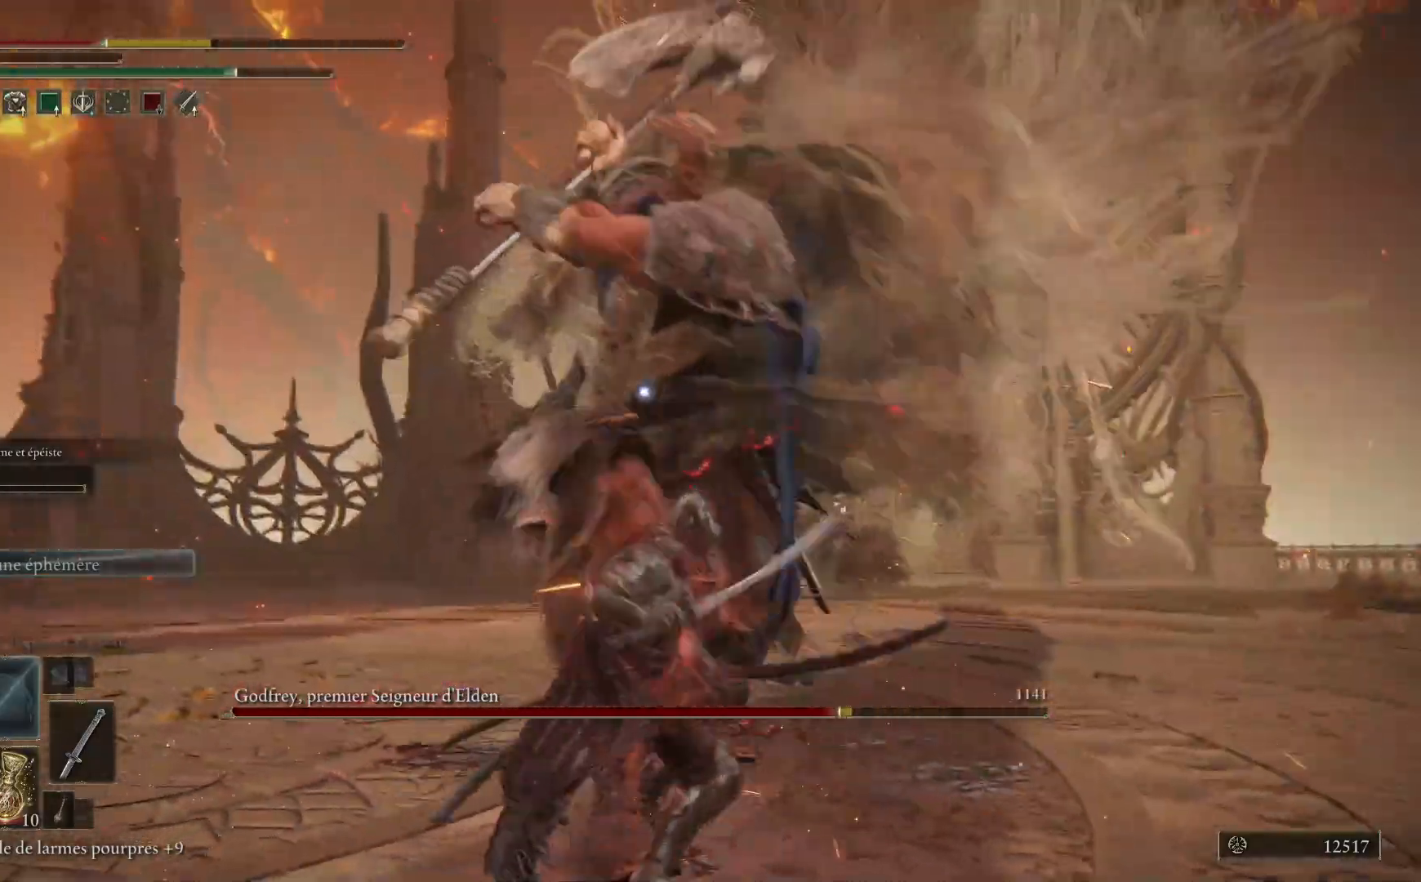
{"buttons": [], "left_stick": "up-right", "right_stick": "center", "events": [[83, "B", "down"], [200, "B", "up"], [233, "left_stick", "up-right"], [317, "B", "down"], [450, "B", "up"]]}
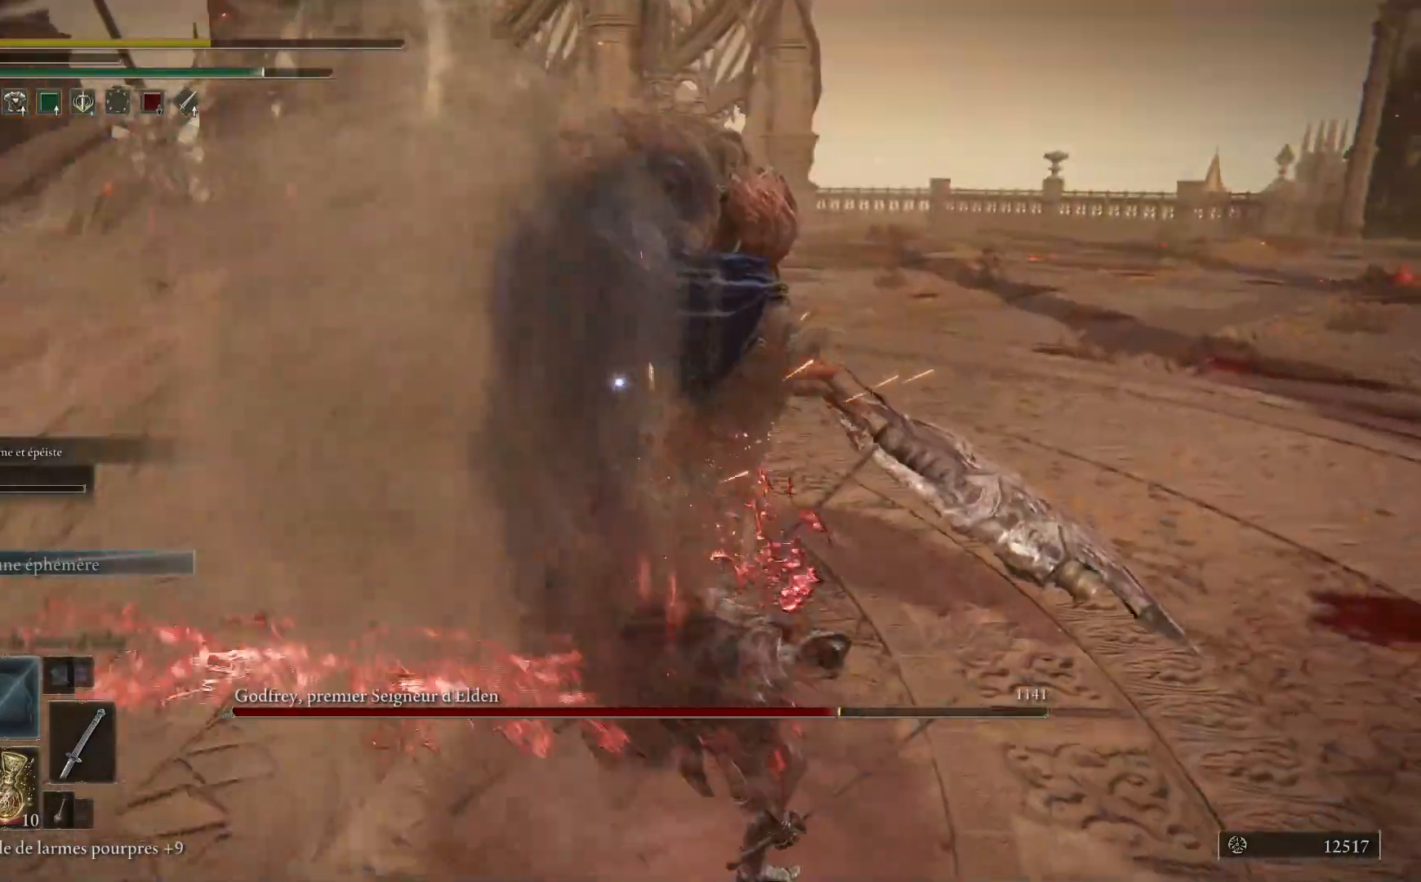
{"buttons": [], "left_stick": "right", "right_stick": "center", "events": [[83, "B", "down"], [117, "left_stick", "right"], [200, "B", "up"], [350, "B", "down"], [467, "B", "up"]]}
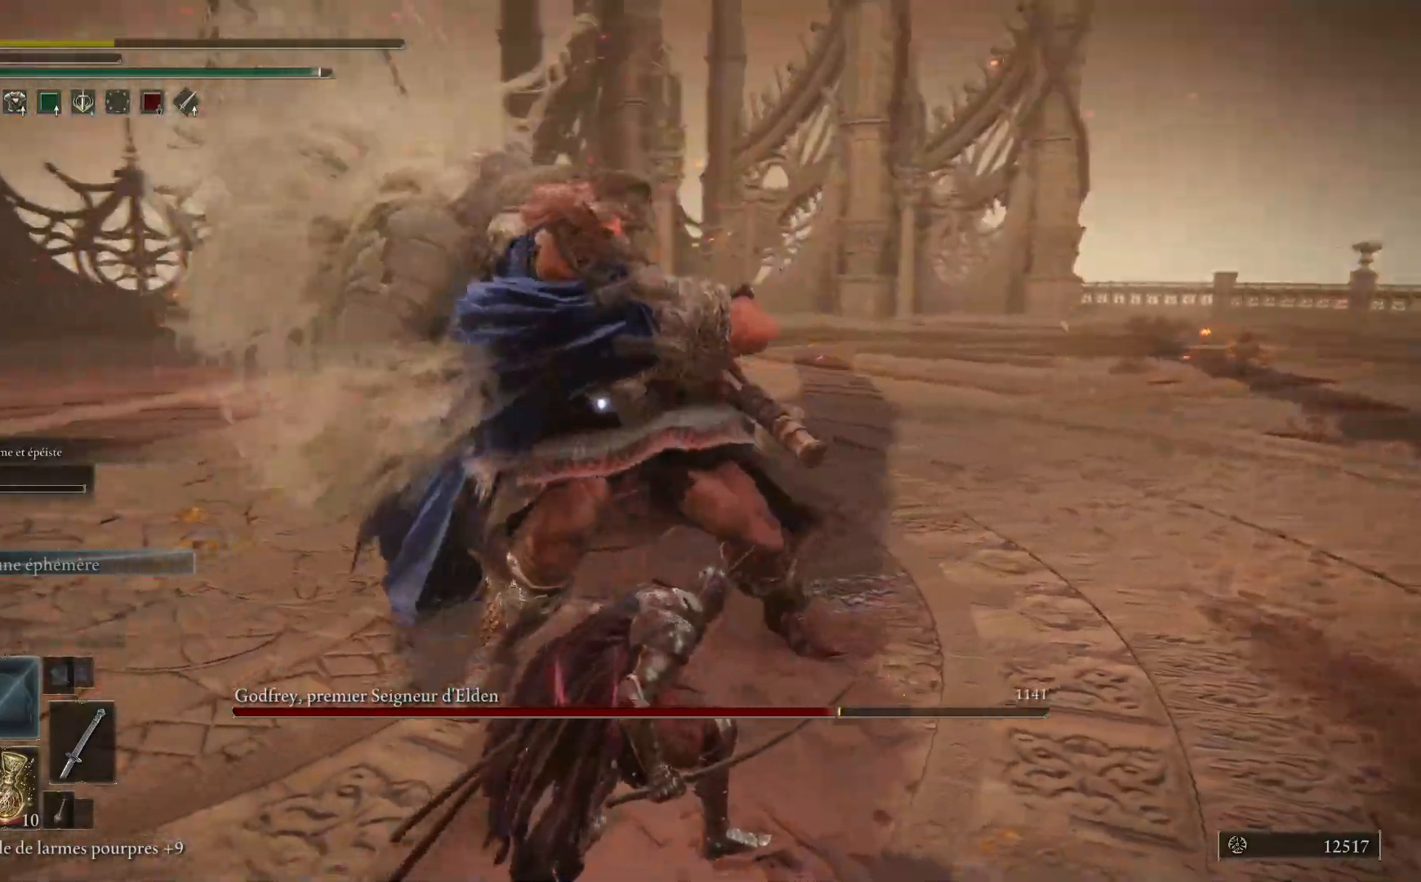
{"buttons": ["B"], "left_stick": "up-right", "right_stick": "center", "events": [[33, "B", "down"], [167, "B", "up"], [200, "left_stick", "up-right"], [233, "B", "down"], [350, "B", "up"], [417, "B", "down"]]}
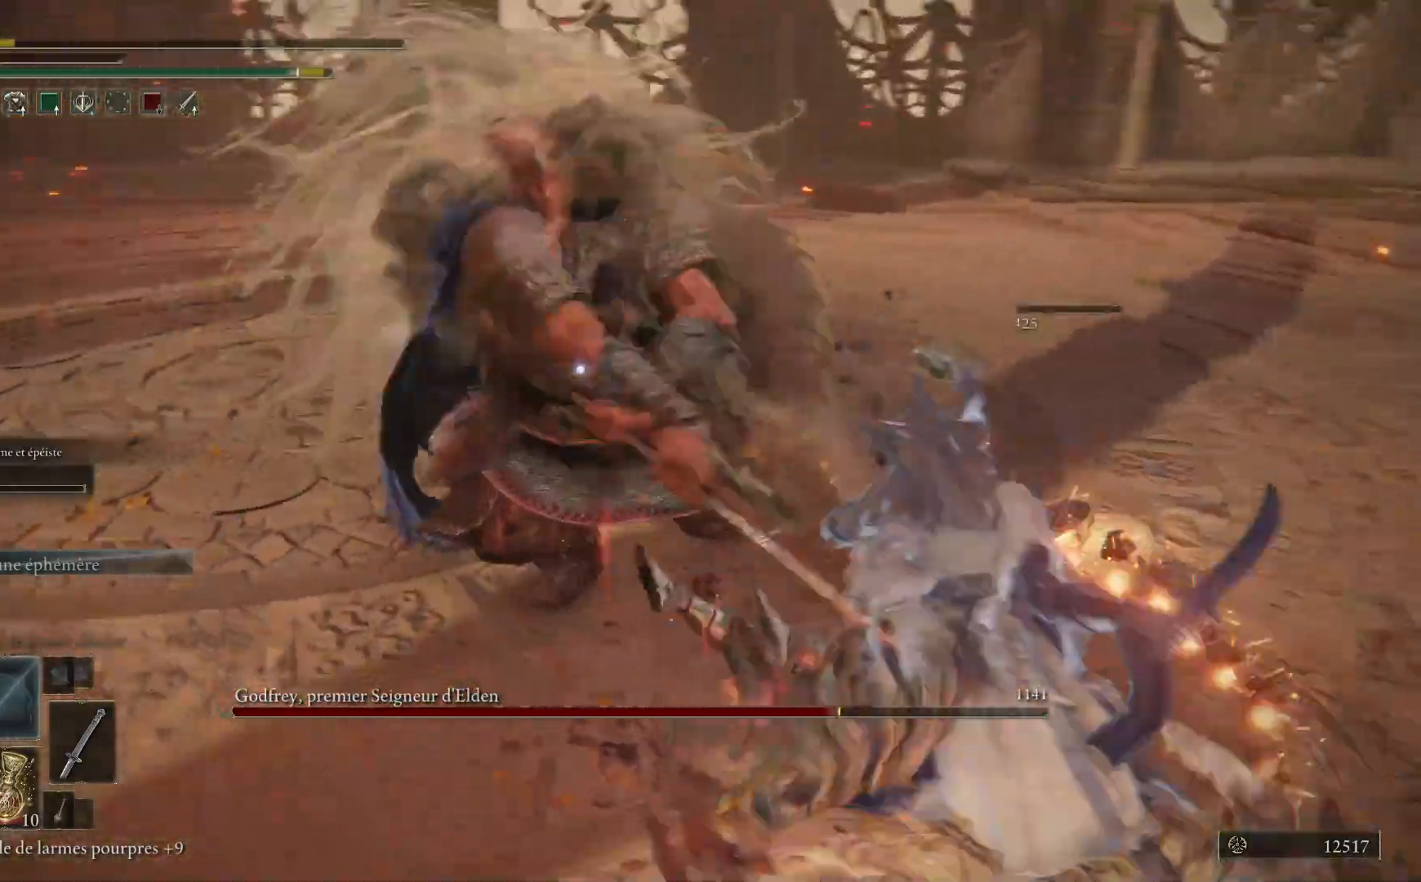
{"buttons": [], "left_stick": "right", "right_stick": "center", "events": [[50, "B", "up"], [117, "B", "down"], [233, "B", "up"], [483, "left_stick", "right"]]}
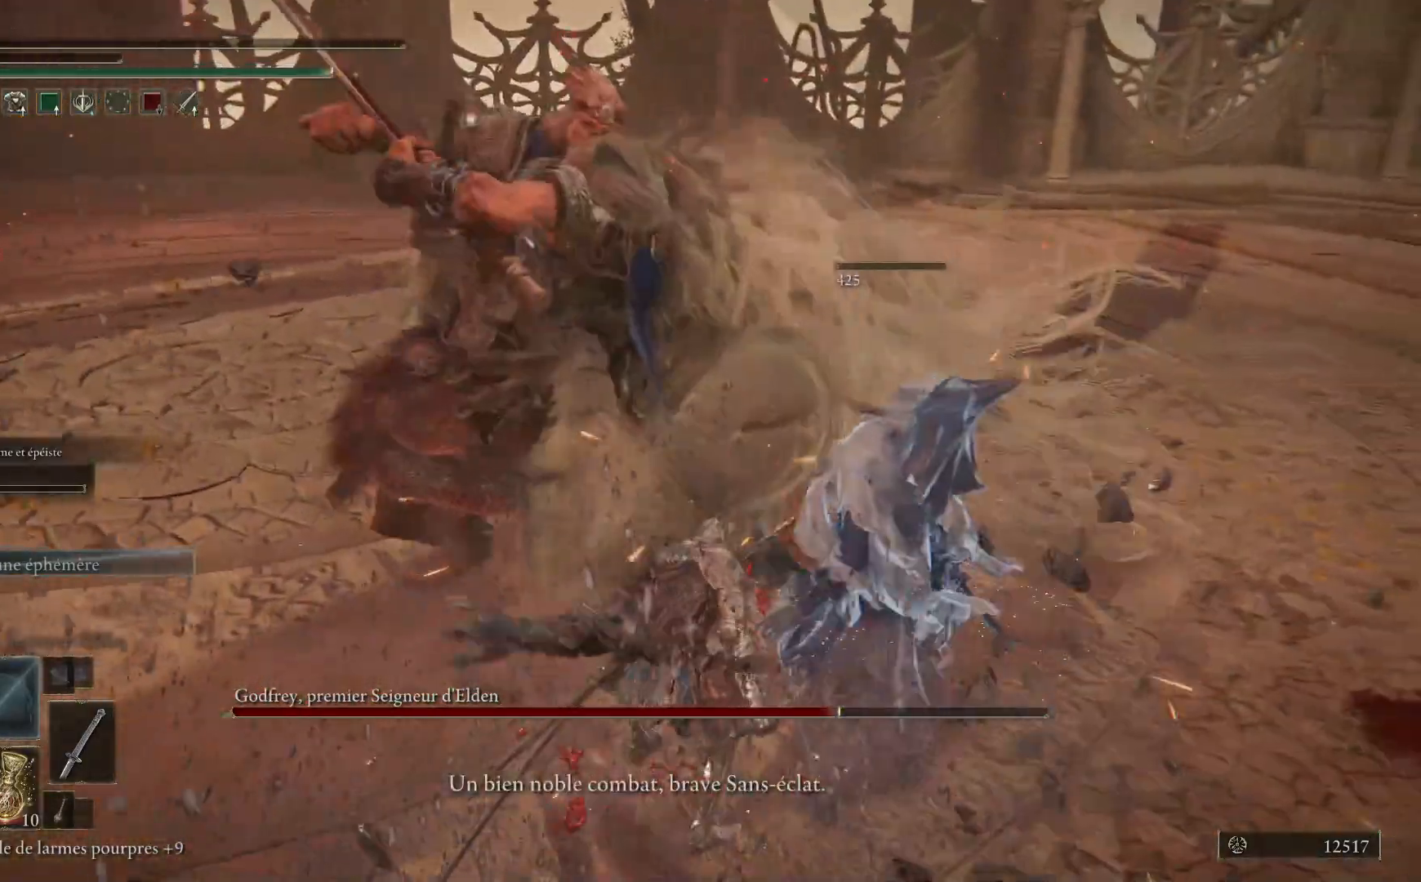
{"buttons": [], "left_stick": "center", "right_stick": "center", "events": [[183, "left_stick", "center"]]}